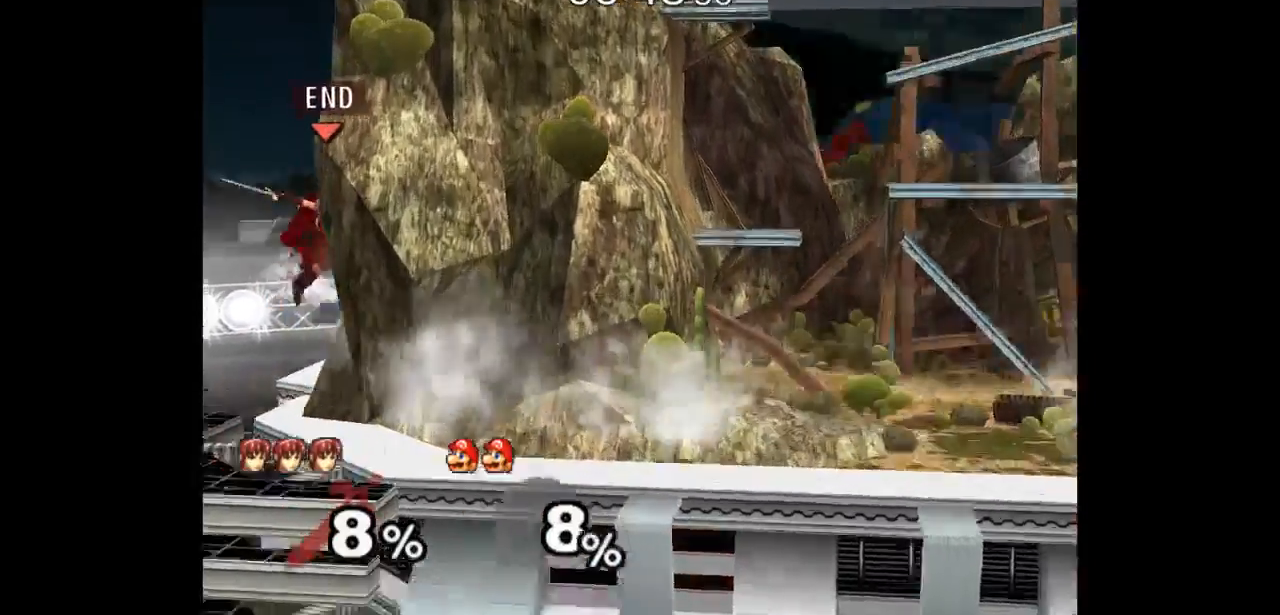
Gameplay with a controller (Nintendo layout); each line is a JSON object with the inputs held at the frame after it. "events" lists button and stick changes between this image and that frame as [ms after this image, input, new state], when the widget could be followed in between. Not read: L3 R3 START.
{"buttons": [], "left_stick": "up", "right_stick": "center", "events": [[300, "B", "down"], [300, "left_stick", "up-right"], [400, "B", "up"], [400, "left_stick", "up"]]}
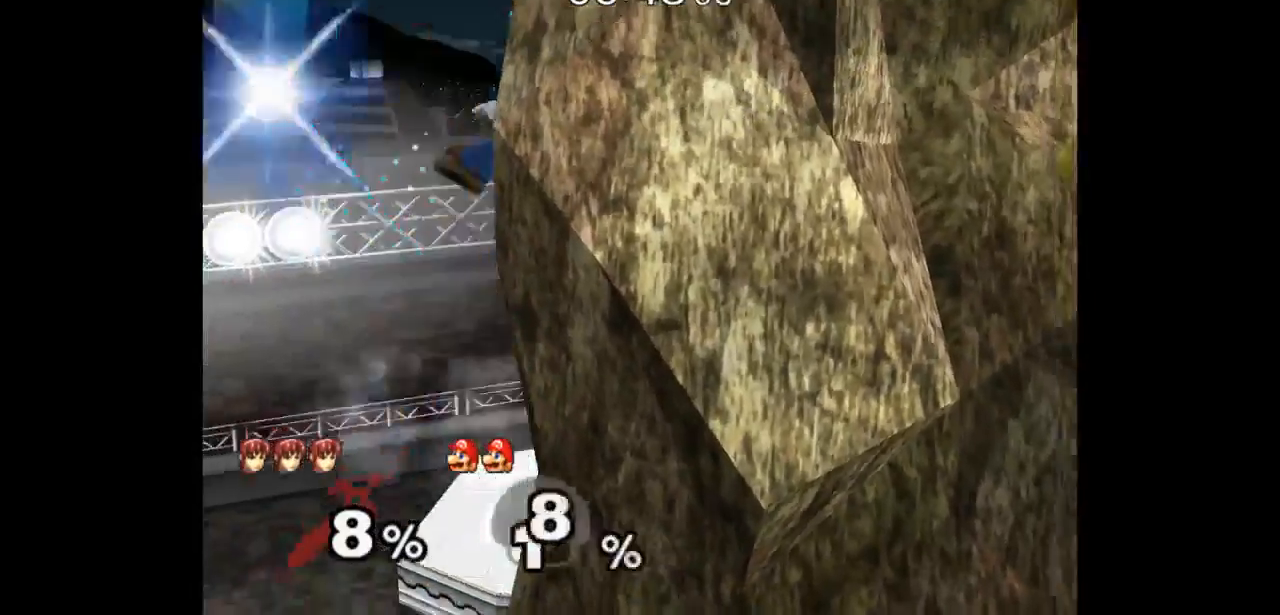
{"buttons": [], "left_stick": "up-right", "right_stick": "center", "events": [[17, "left_stick", "center"], [333, "left_stick", "up-right"]]}
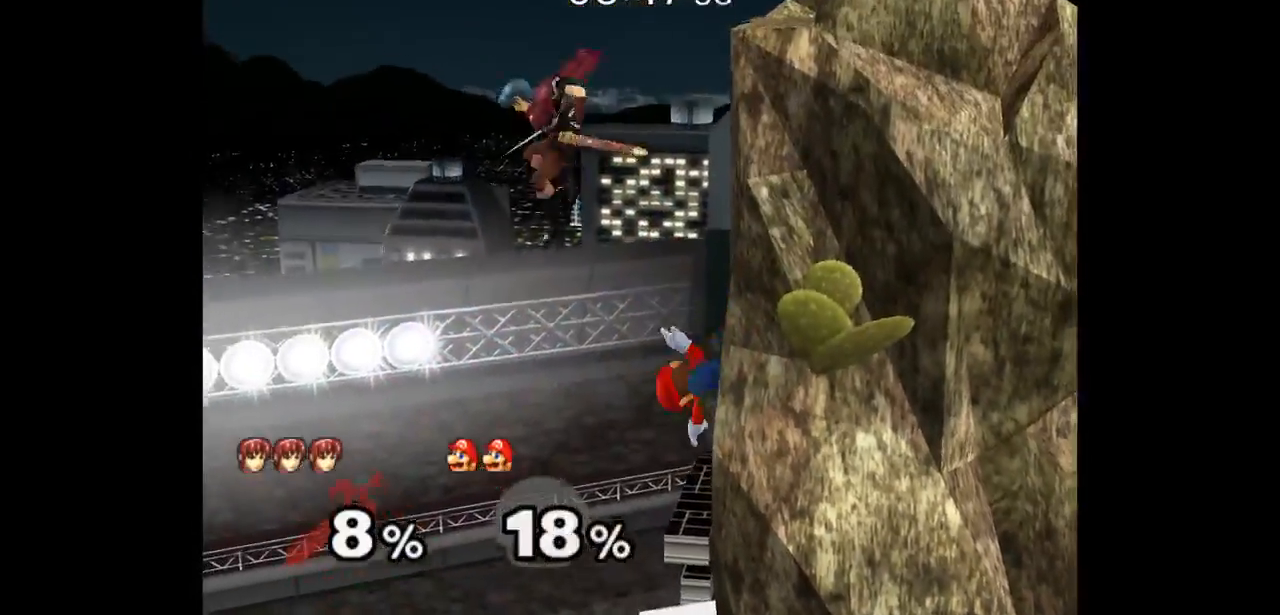
{"buttons": ["B"], "left_stick": "up-right", "right_stick": "center", "events": [[467, "B", "down"]]}
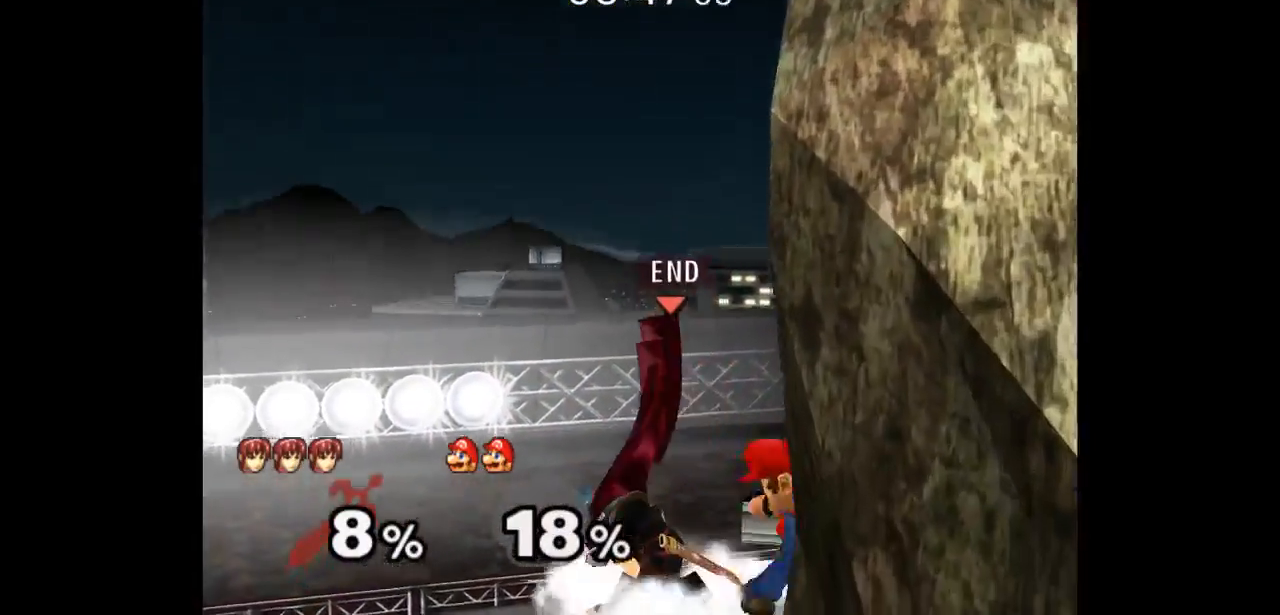
{"buttons": ["L1"], "left_stick": "right", "right_stick": "center", "events": [[17, "left_stick", "right"], [133, "B", "up"], [167, "L1", "down"]]}
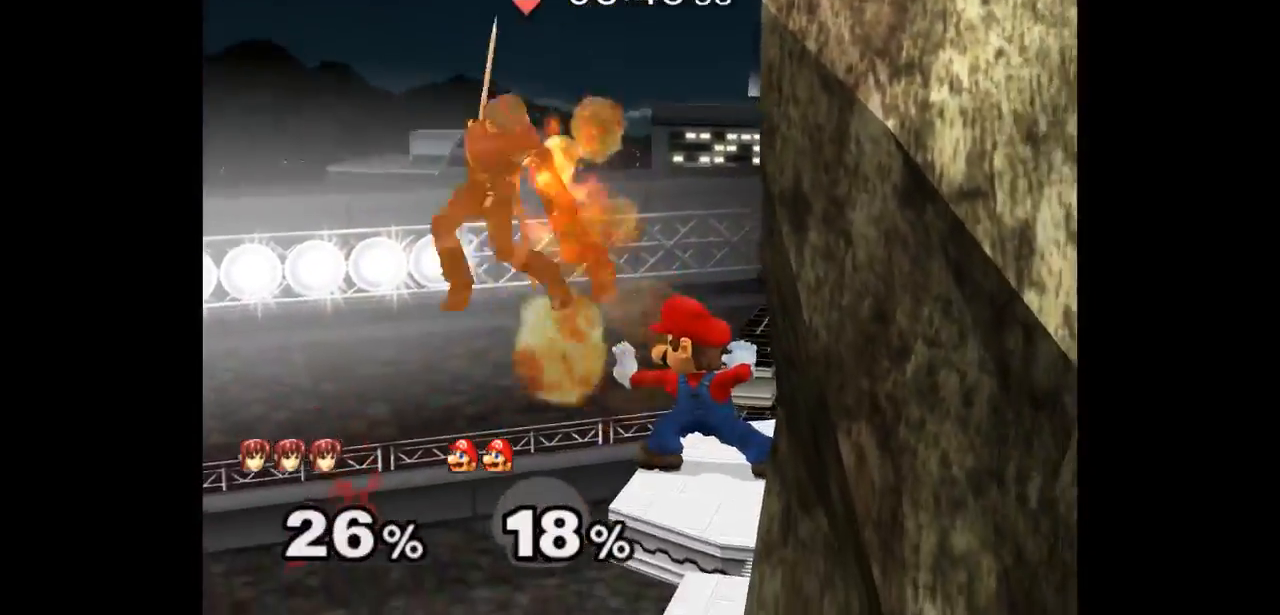
{"buttons": [], "left_stick": "center", "right_stick": "center", "events": [[150, "L1", "up"], [333, "left_stick", "center"]]}
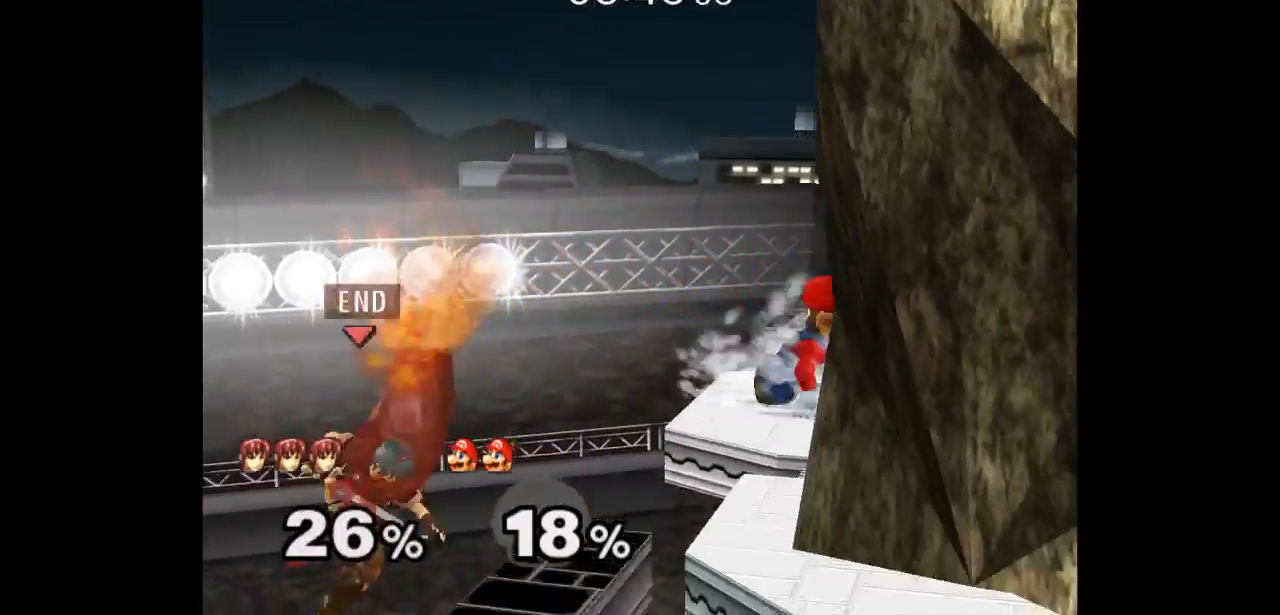
{"buttons": [], "left_stick": "left", "right_stick": "center", "events": [[83, "left_stick", "up"], [183, "A", "down"], [200, "left_stick", "right"], [300, "A", "up"], [400, "left_stick", "left"]]}
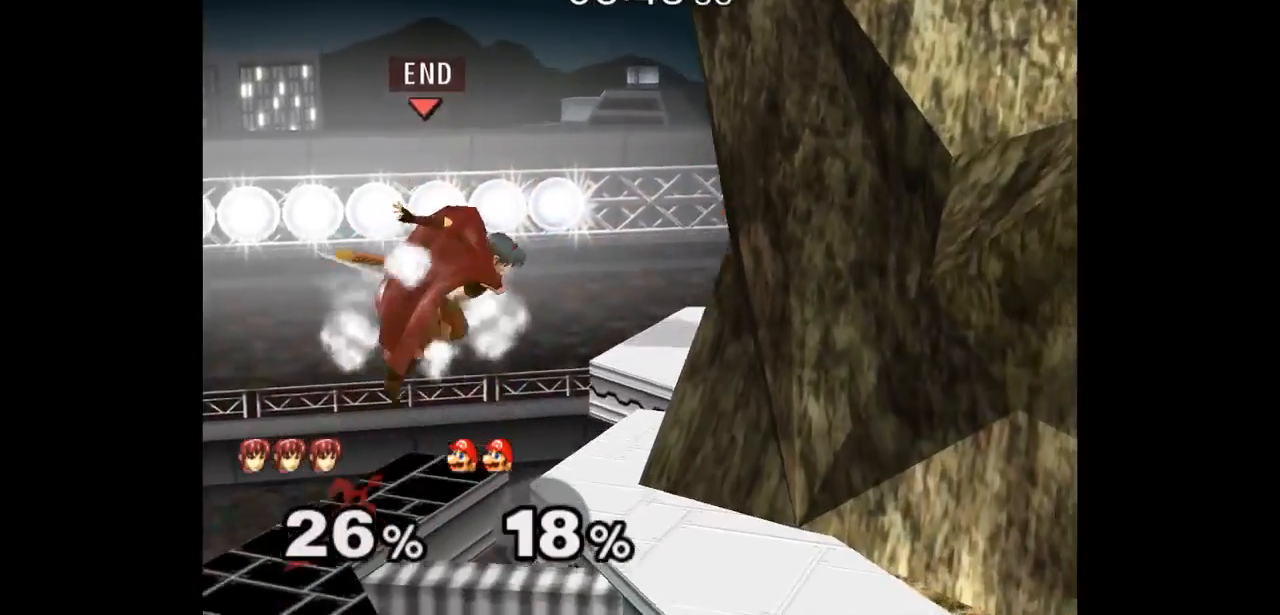
{"buttons": [], "left_stick": "up", "right_stick": "center", "events": [[133, "left_stick", "right"], [283, "left_stick", "center"], [417, "left_stick", "left"], [500, "left_stick", "up"]]}
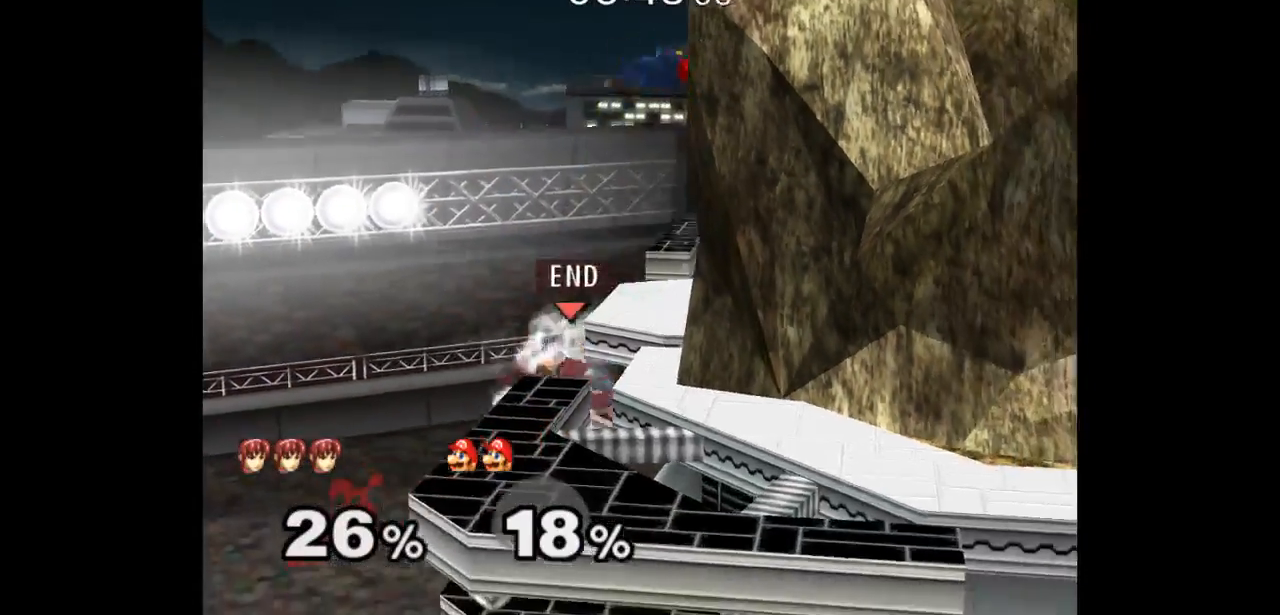
{"buttons": ["Z"], "left_stick": "up", "right_stick": "center", "events": [[33, "left_stick", "up-right"], [167, "left_stick", "center"], [217, "A", "down"], [317, "A", "up"], [350, "left_stick", "up"], [483, "Z", "down"]]}
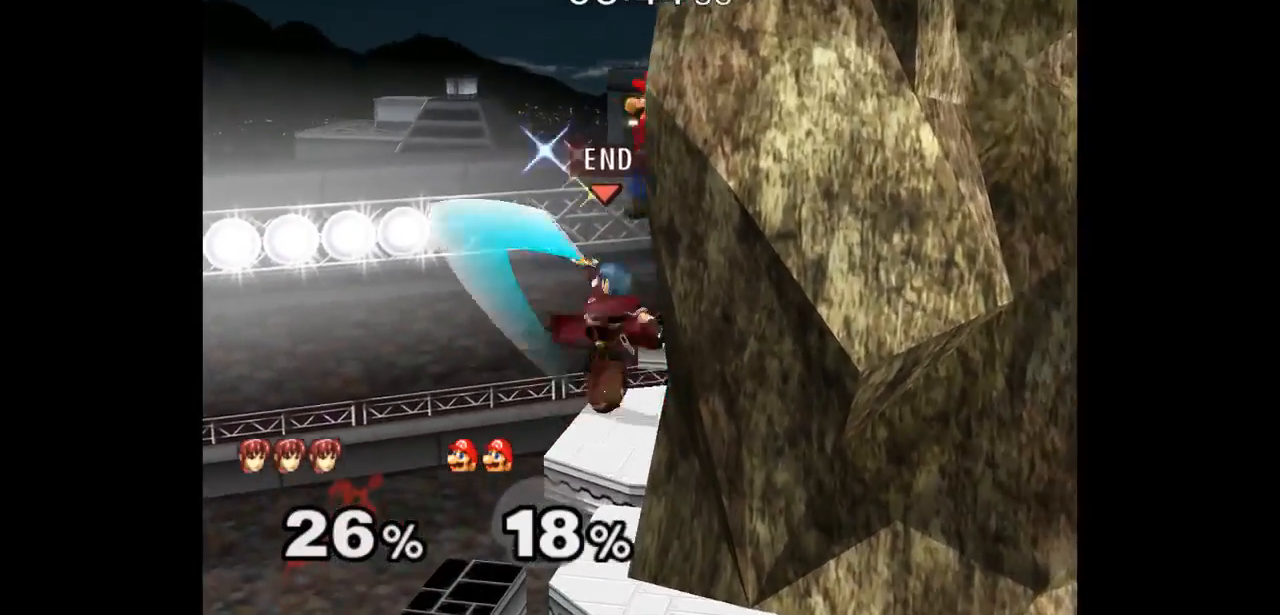
{"buttons": ["B"], "left_stick": "up", "right_stick": "center", "events": [[33, "left_stick", "down"], [117, "Z", "up"], [467, "left_stick", "up"], [500, "B", "down"]]}
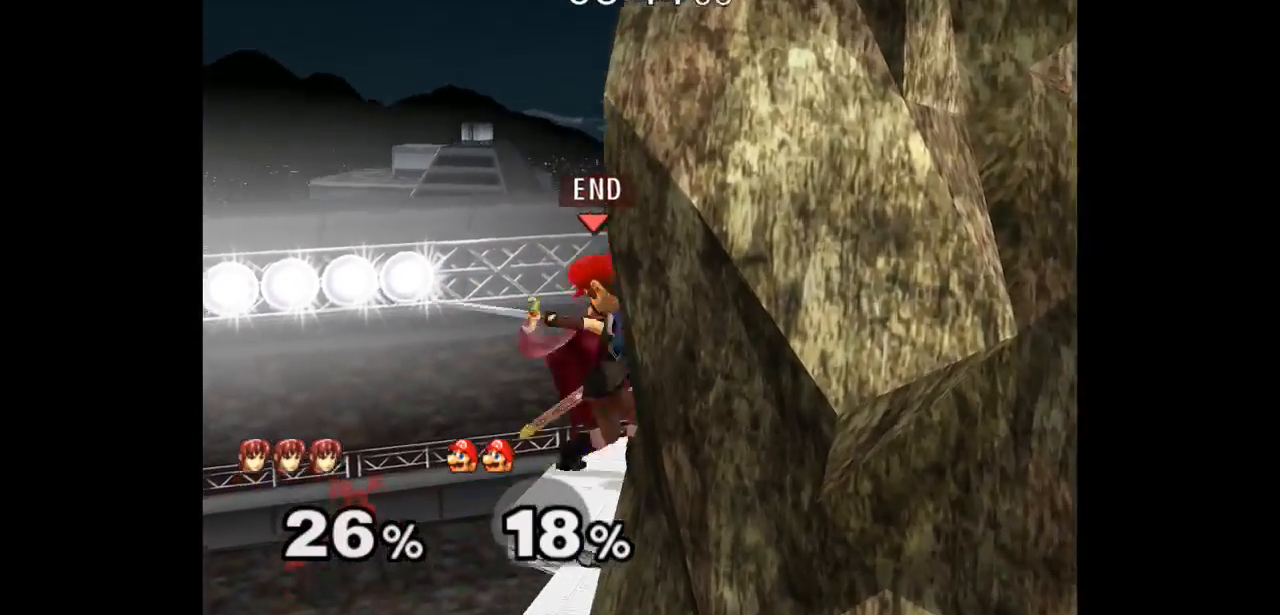
{"buttons": [], "left_stick": "center", "right_stick": "center", "events": [[117, "B", "up"], [500, "left_stick", "center"]]}
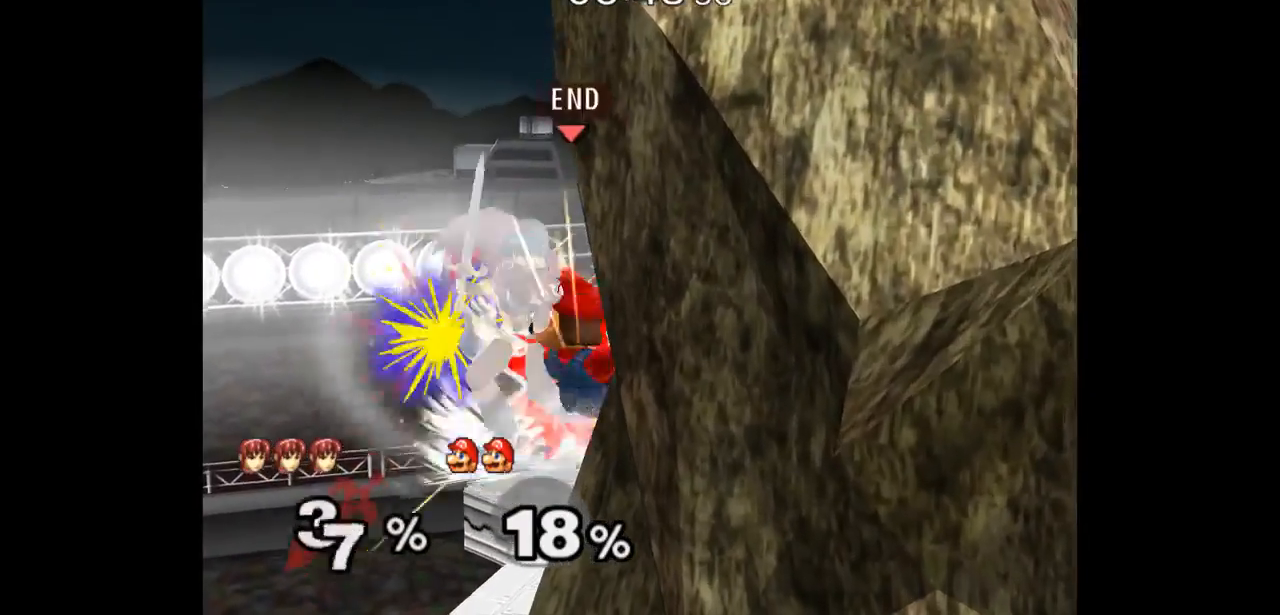
{"buttons": [], "left_stick": "right", "right_stick": "center", "events": [[50, "B", "down"], [50, "left_stick", "up"], [167, "B", "up"], [217, "B", "down"], [317, "B", "up"], [450, "left_stick", "right"]]}
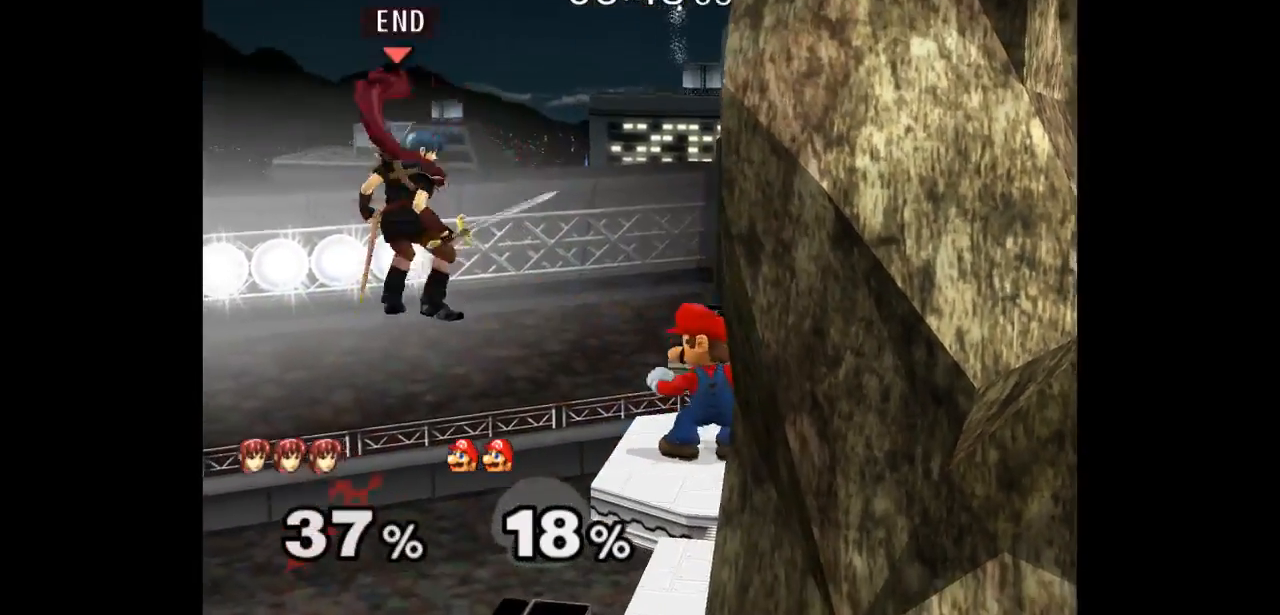
{"buttons": [], "left_stick": "center", "right_stick": "center", "events": [[133, "left_stick", "center"], [233, "left_stick", "up-right"], [350, "A", "down"], [400, "left_stick", "down-right"], [450, "A", "up"], [500, "left_stick", "center"]]}
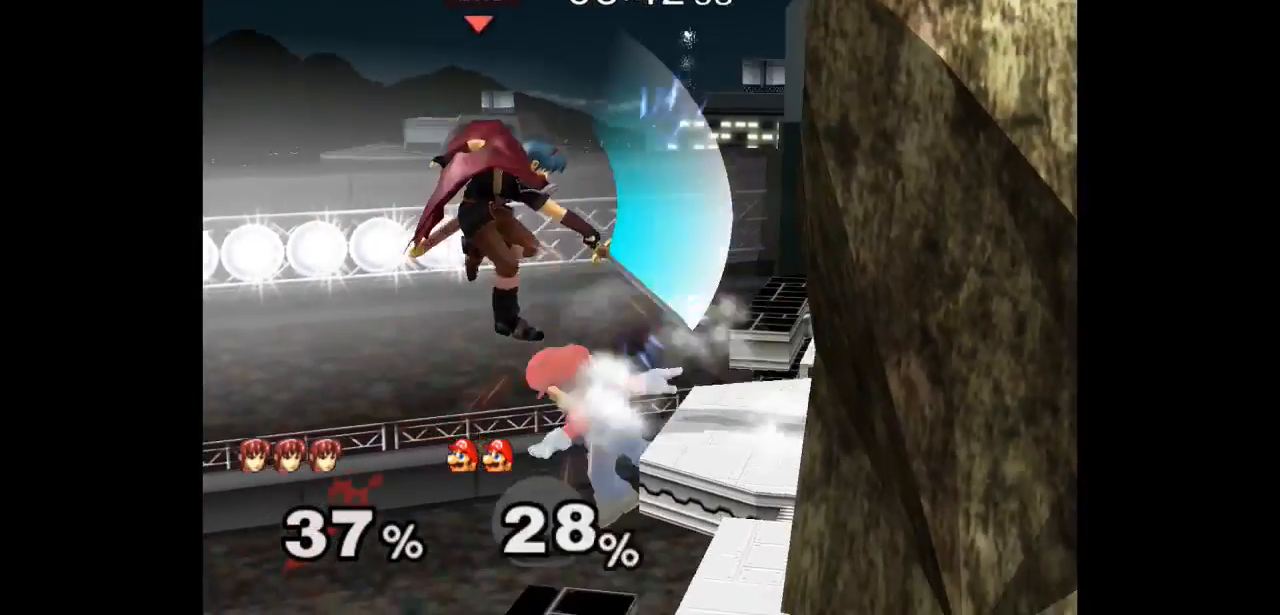
{"buttons": [], "left_stick": "center", "right_stick": "center", "events": [[50, "left_stick", "left"], [317, "left_stick", "down"], [467, "left_stick", "center"]]}
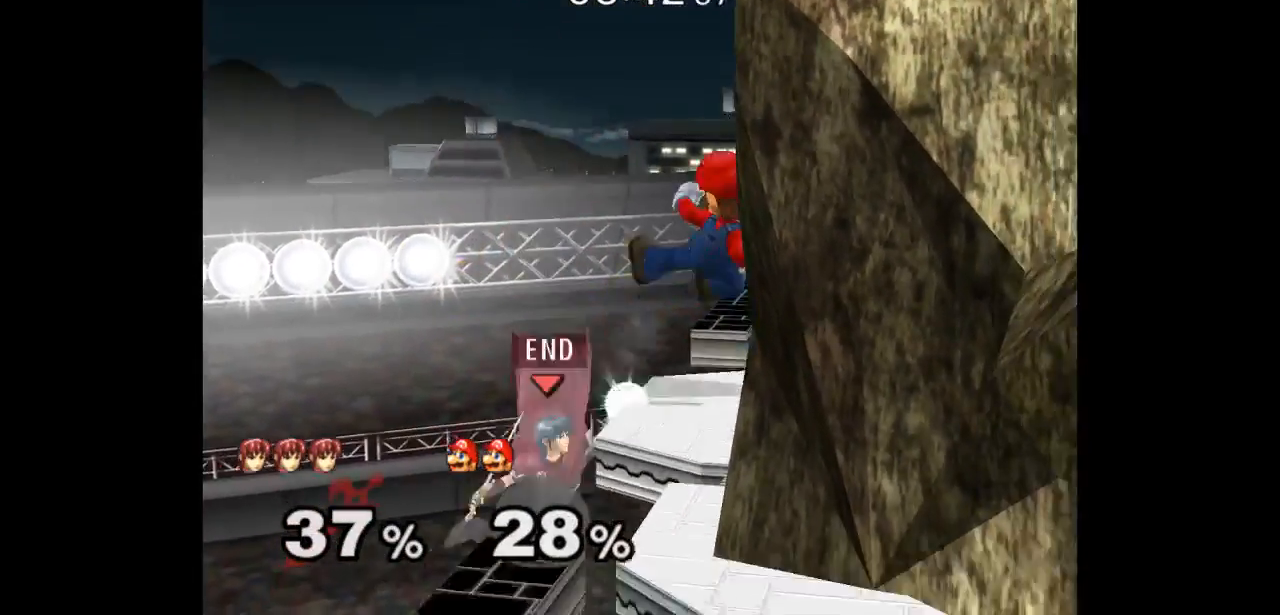
{"buttons": [], "left_stick": "center", "right_stick": "center", "events": [[183, "left_stick", "left"], [250, "left_stick", "up-right"], [383, "left_stick", "center"], [400, "A", "down"], [483, "A", "up"]]}
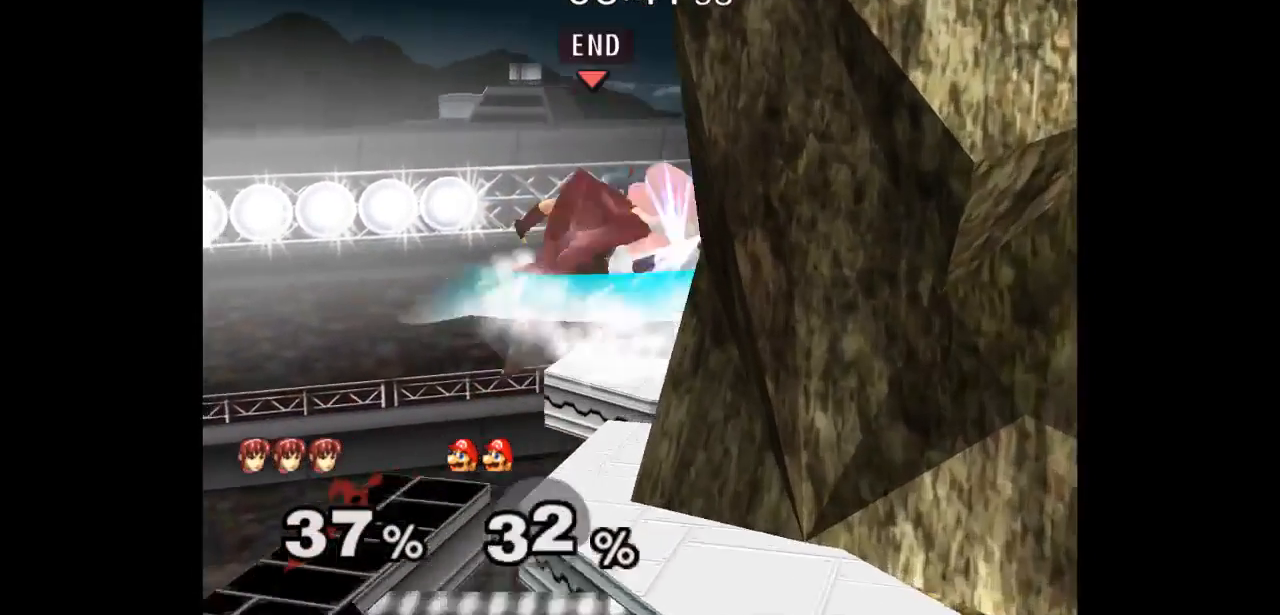
{"buttons": [], "left_stick": "center", "right_stick": "center", "events": [[17, "left_stick", "up-right"], [233, "Z", "down"], [250, "left_stick", "down"], [350, "Z", "up"], [367, "left_stick", "center"]]}
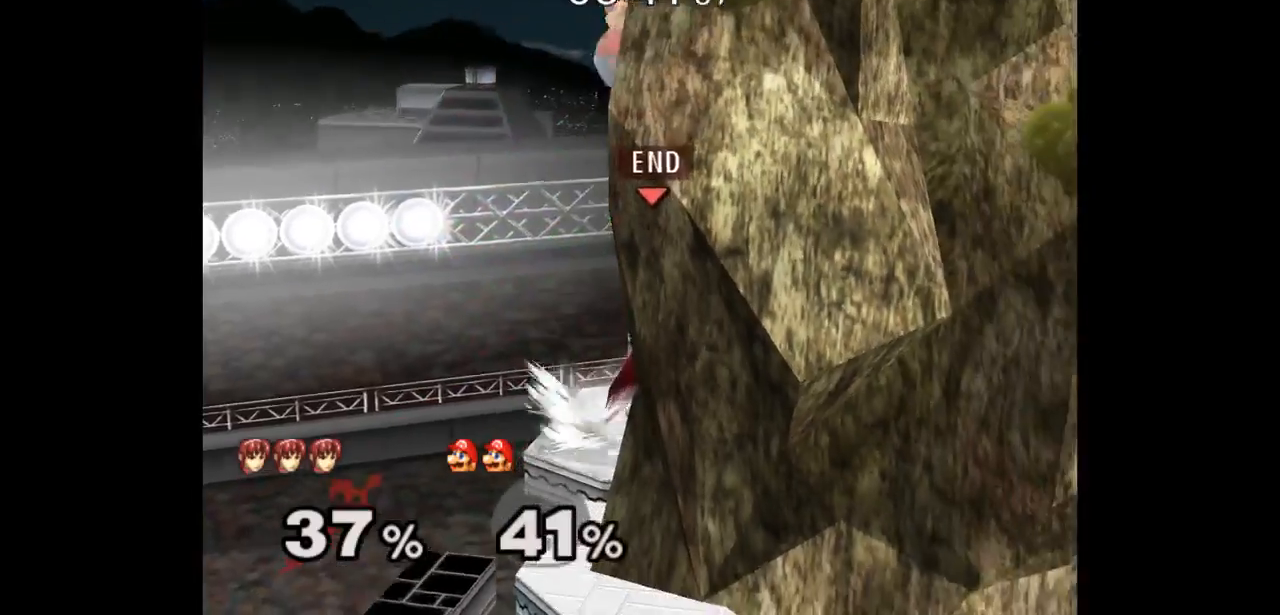
{"buttons": [], "left_stick": "up", "right_stick": "center", "events": [[17, "left_stick", "up"], [217, "B", "down"], [350, "B", "up"]]}
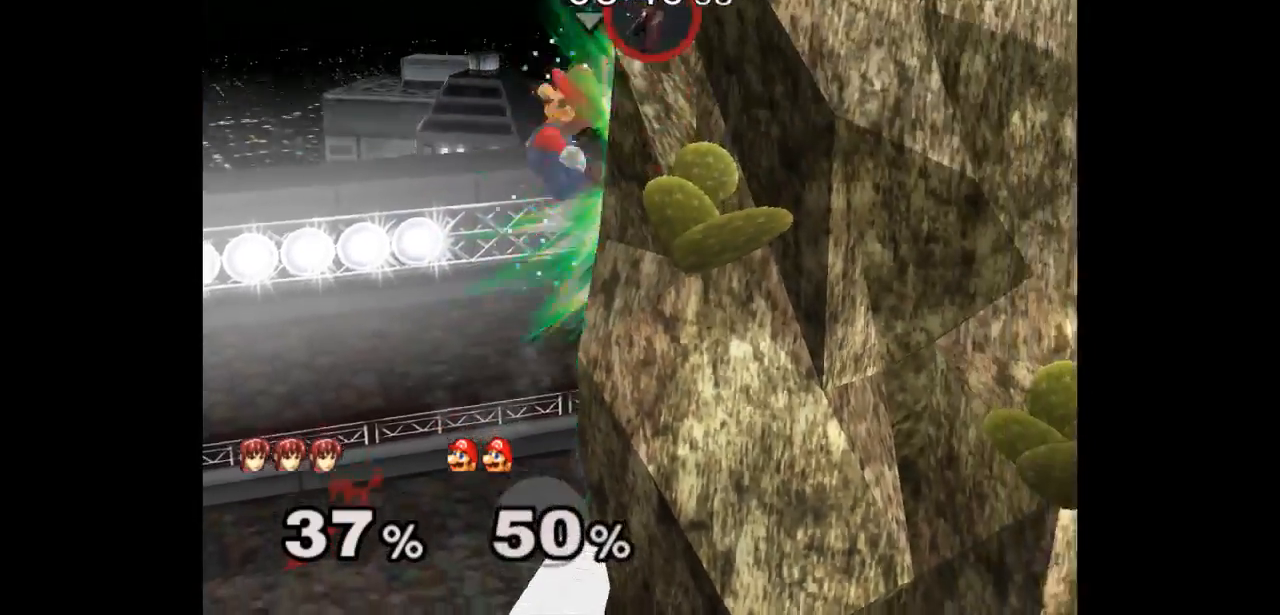
{"buttons": [], "left_stick": "center", "right_stick": "center", "events": [[67, "left_stick", "center"]]}
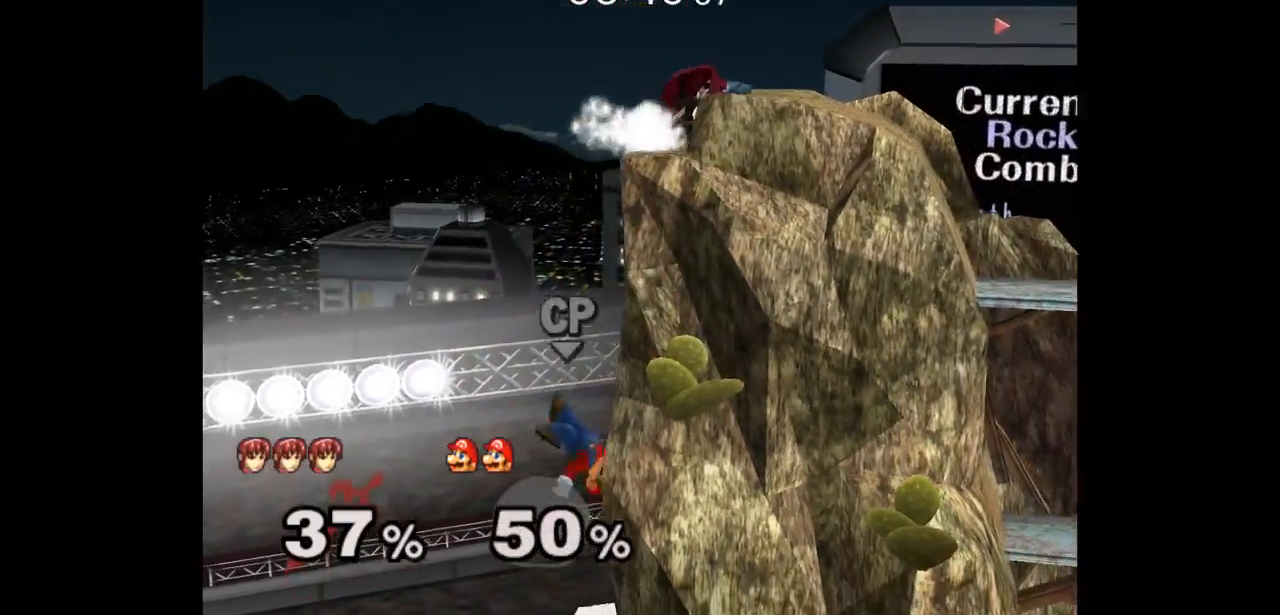
{"buttons": [], "left_stick": "center", "right_stick": "center", "events": []}
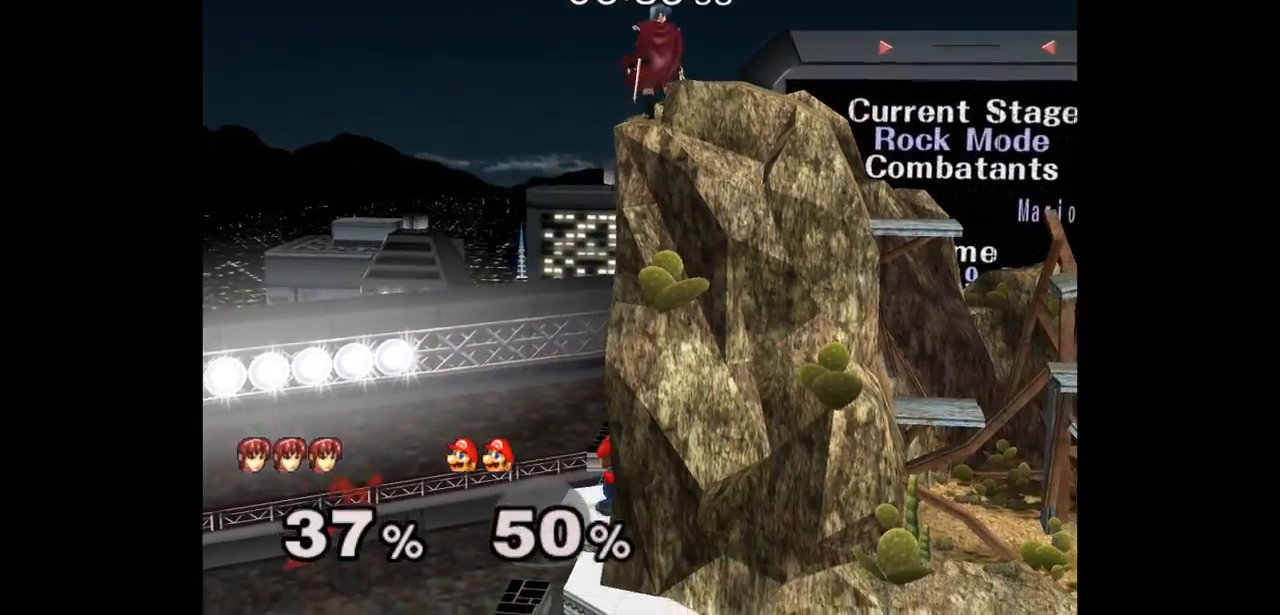
{"buttons": [], "left_stick": "center", "right_stick": "center", "events": [[50, "left_stick", "up"], [100, "left_stick", "down"], [217, "left_stick", "left"], [417, "left_stick", "center"]]}
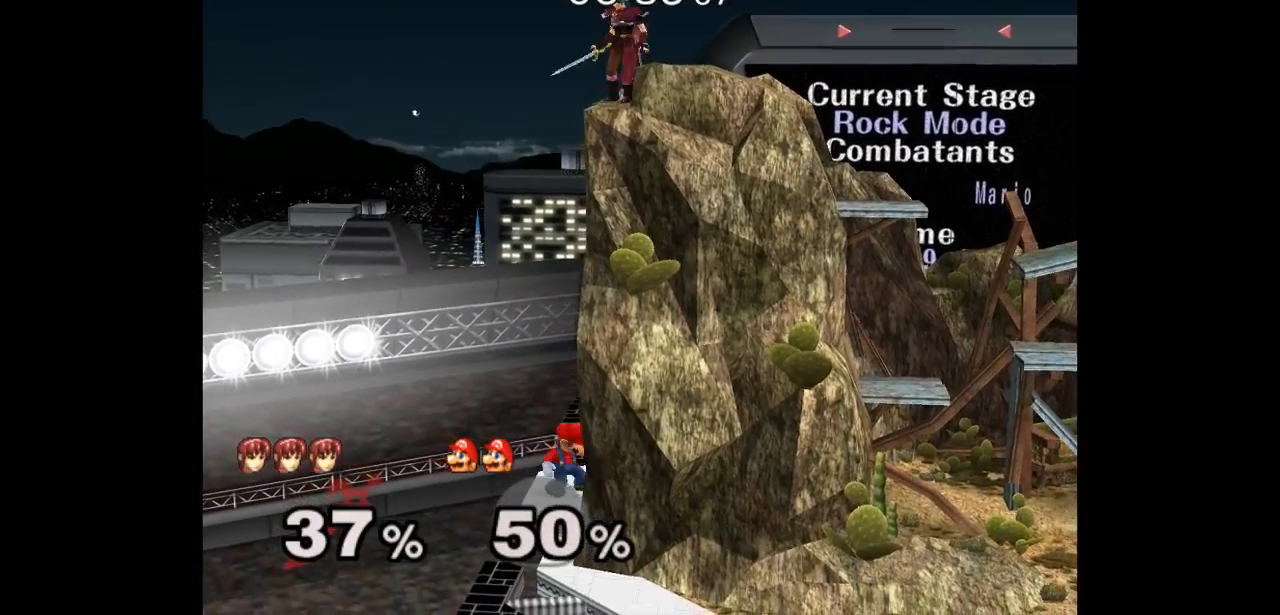
{"buttons": [], "left_stick": "down-right", "right_stick": "center", "events": [[167, "left_stick", "left"], [350, "left_stick", "down-right"]]}
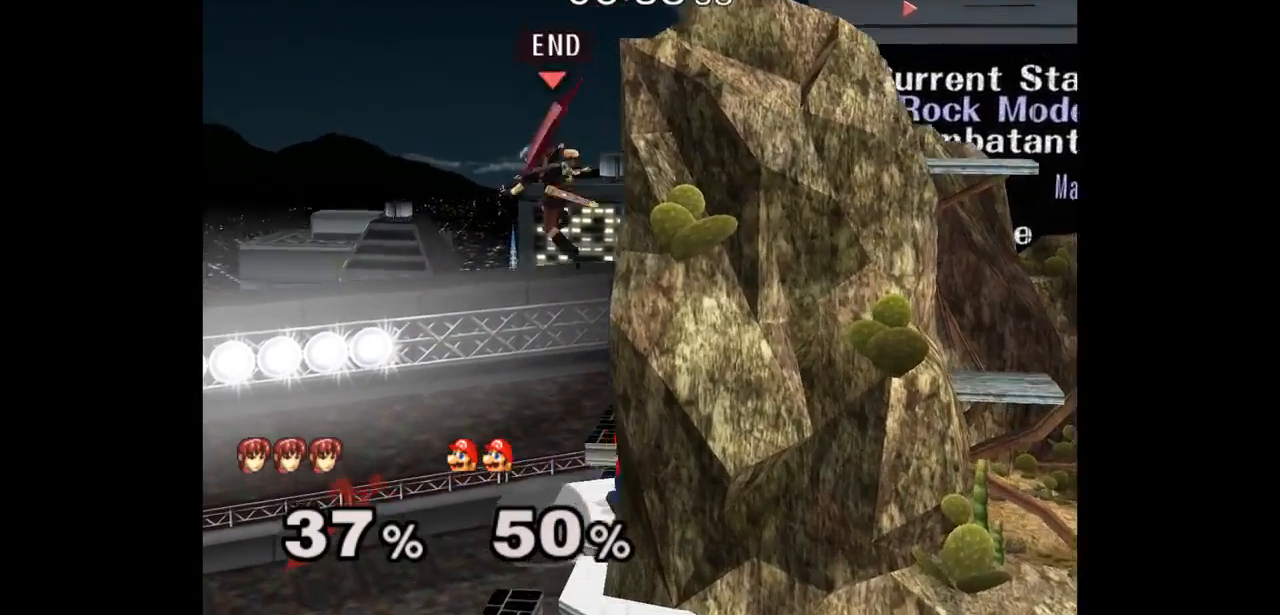
{"buttons": [], "left_stick": "center", "right_stick": "center", "events": [[83, "left_stick", "right"], [133, "B", "down"], [267, "B", "up"], [300, "left_stick", "center"]]}
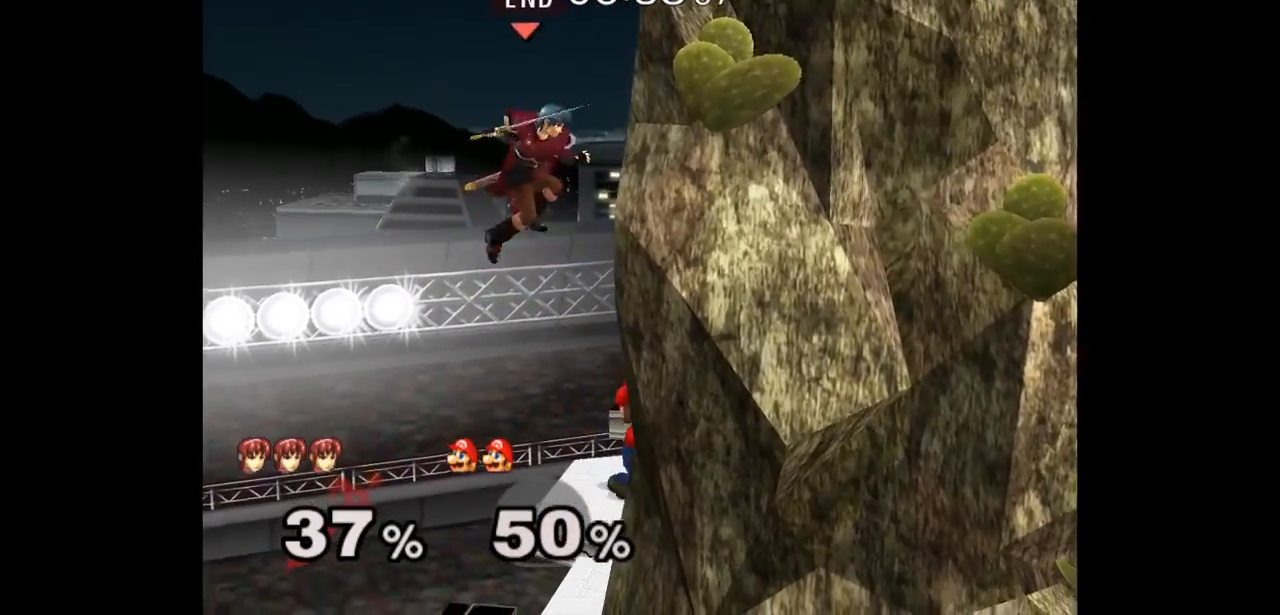
{"buttons": [], "left_stick": "up-right", "right_stick": "center", "events": [[83, "left_stick", "down"], [217, "left_stick", "up"], [300, "left_stick", "up-right"]]}
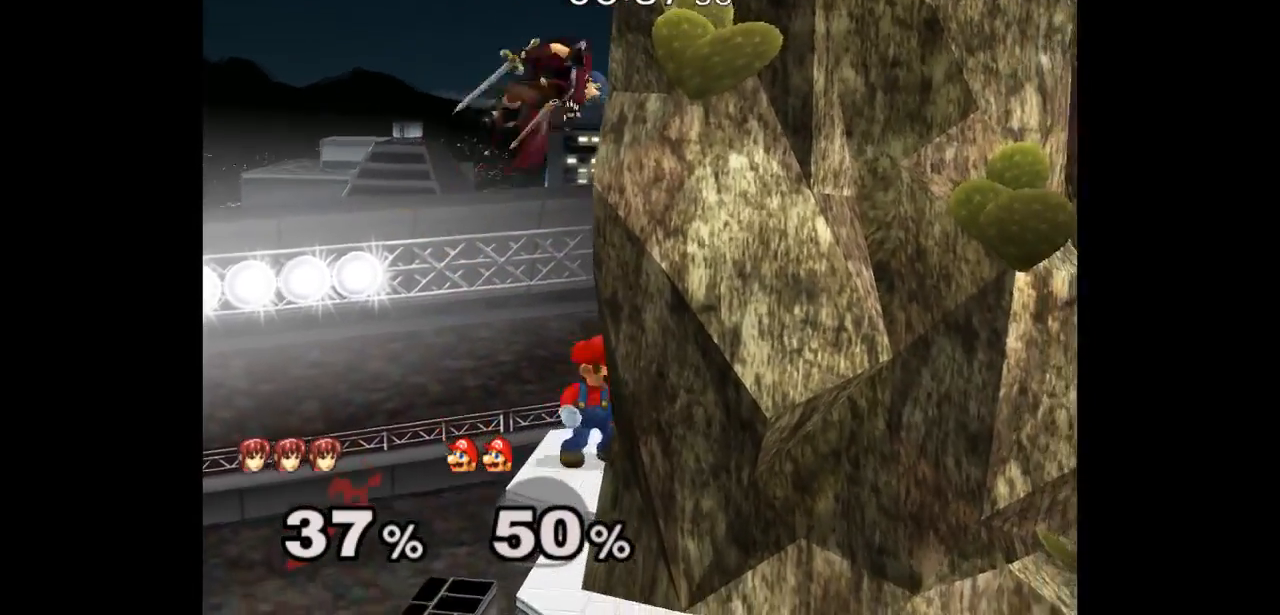
{"buttons": ["A", "Z"], "left_stick": "down-right", "right_stick": "center", "events": [[100, "left_stick", "down"], [167, "A", "down"], [183, "Z", "down"], [250, "Z", "up"], [267, "A", "up"], [283, "left_stick", "down-right"], [333, "Z", "down"], [350, "A", "down"], [383, "A", "up"], [400, "Z", "up"], [433, "A", "down"], [433, "Z", "down"]]}
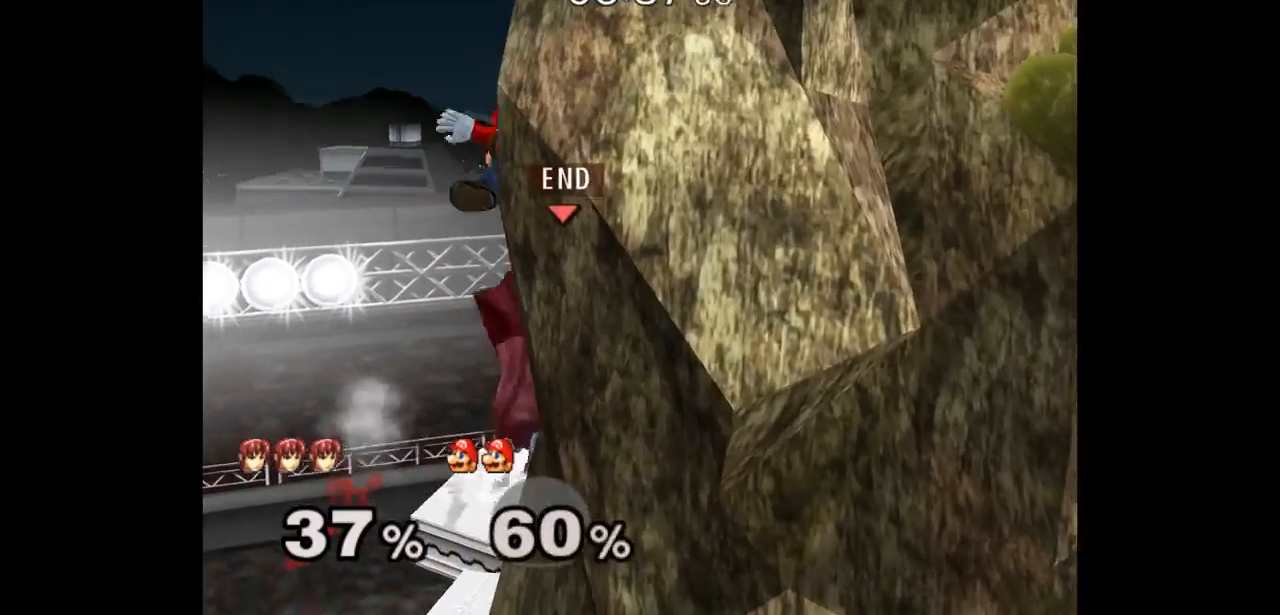
{"buttons": [], "left_stick": "down-left", "right_stick": "center", "events": [[17, "left_stick", "center"], [67, "Z", "up"], [100, "A", "up"], [250, "left_stick", "up"], [317, "left_stick", "down"], [383, "A", "down"], [417, "left_stick", "down-left"], [483, "A", "up"]]}
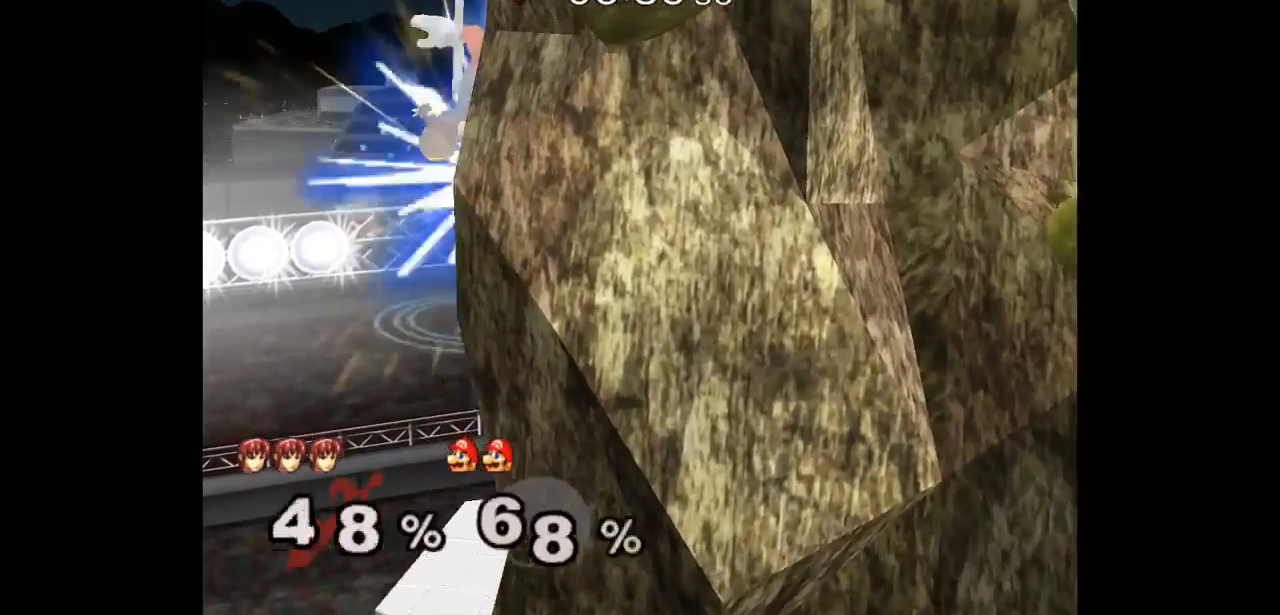
{"buttons": [], "left_stick": "up-left", "right_stick": "center", "events": [[83, "left_stick", "down-right"], [167, "left_stick", "up-right"], [233, "left_stick", "up"], [333, "left_stick", "up-left"]]}
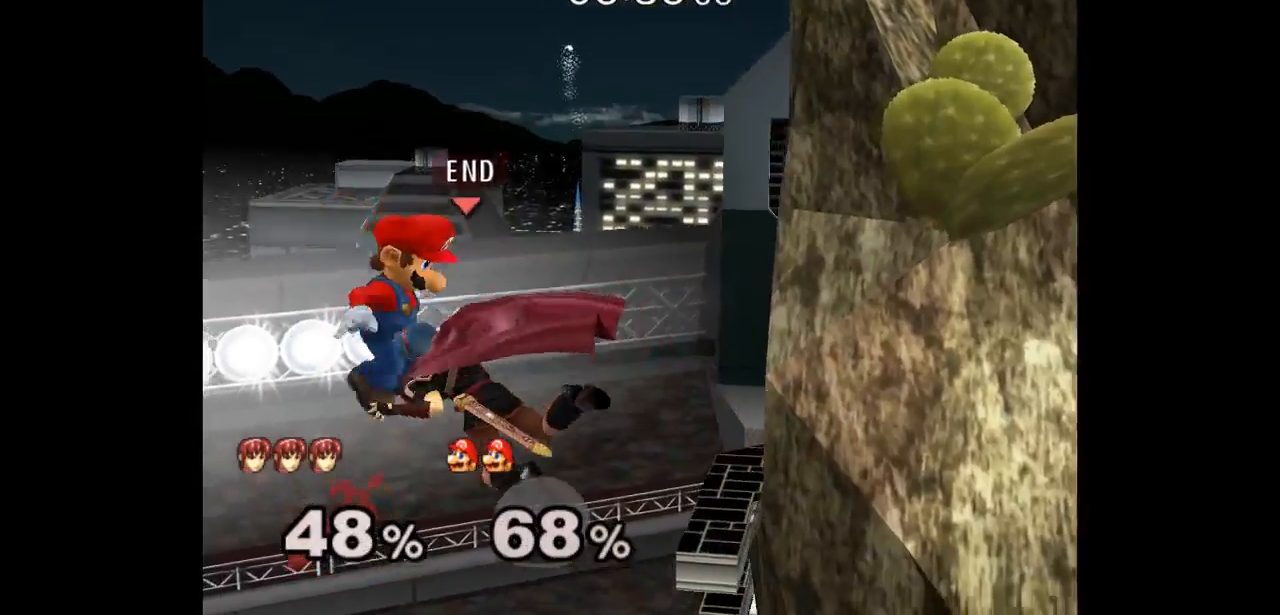
{"buttons": [], "left_stick": "up", "right_stick": "center", "events": [[33, "left_stick", "right"], [133, "left_stick", "center"], [500, "left_stick", "up"]]}